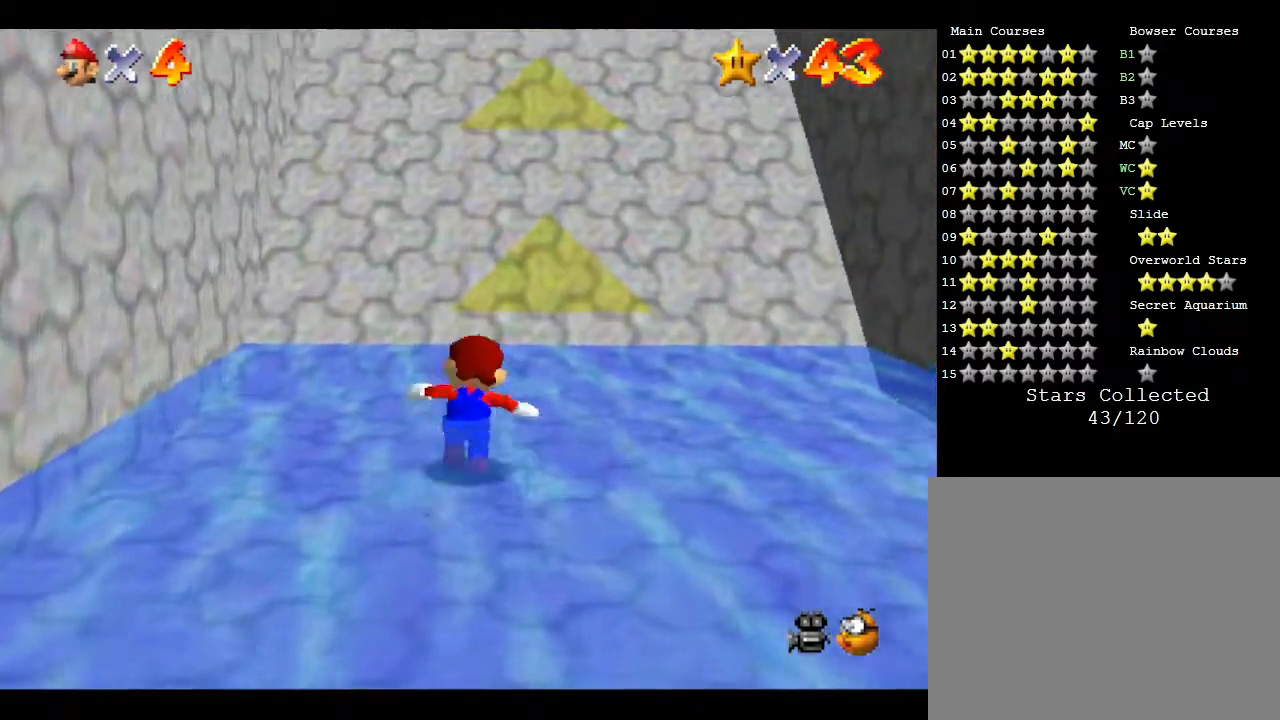
Gameplay with a controller (Nintendo layout); each line is a JSON object with the inputs held at the frame after it. "events" lists button and stick changes between this image and that frame as [ms after this image, input, new state], when the widget could be followed in between. Not read: L3 R3.
{"buttons": [], "left_stick": "up", "events": []}
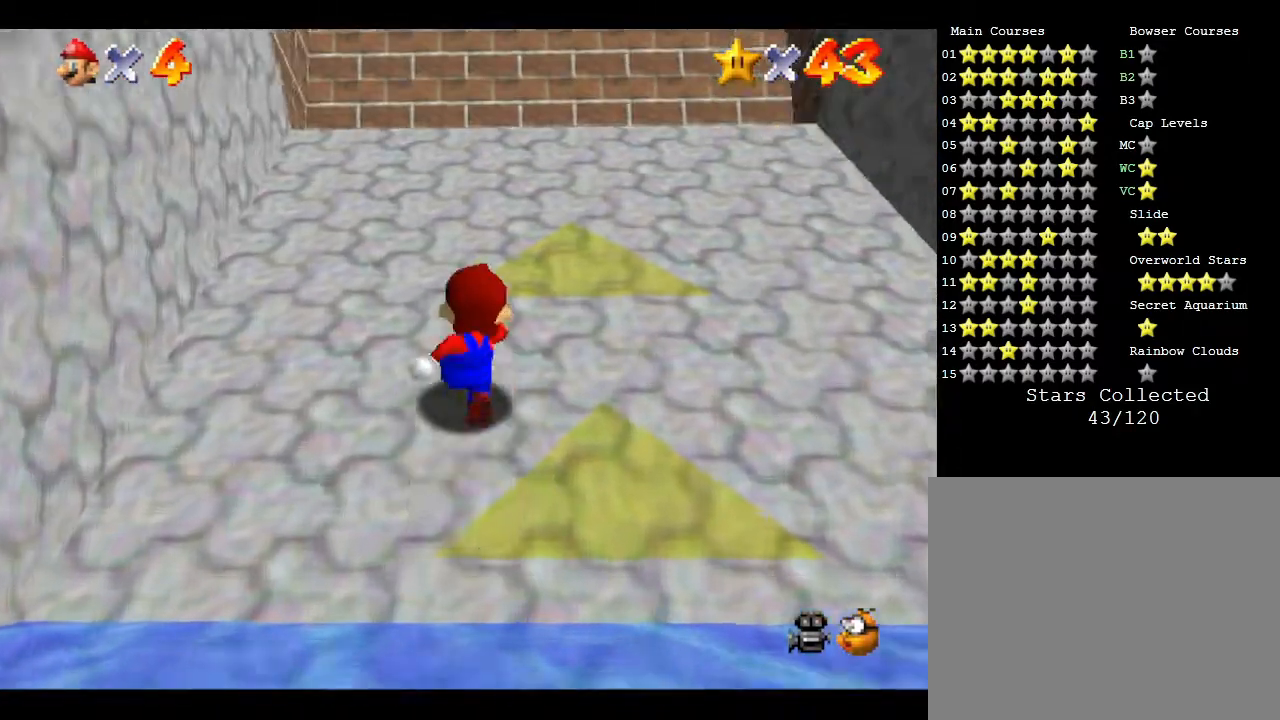
{"buttons": [], "left_stick": "up", "events": []}
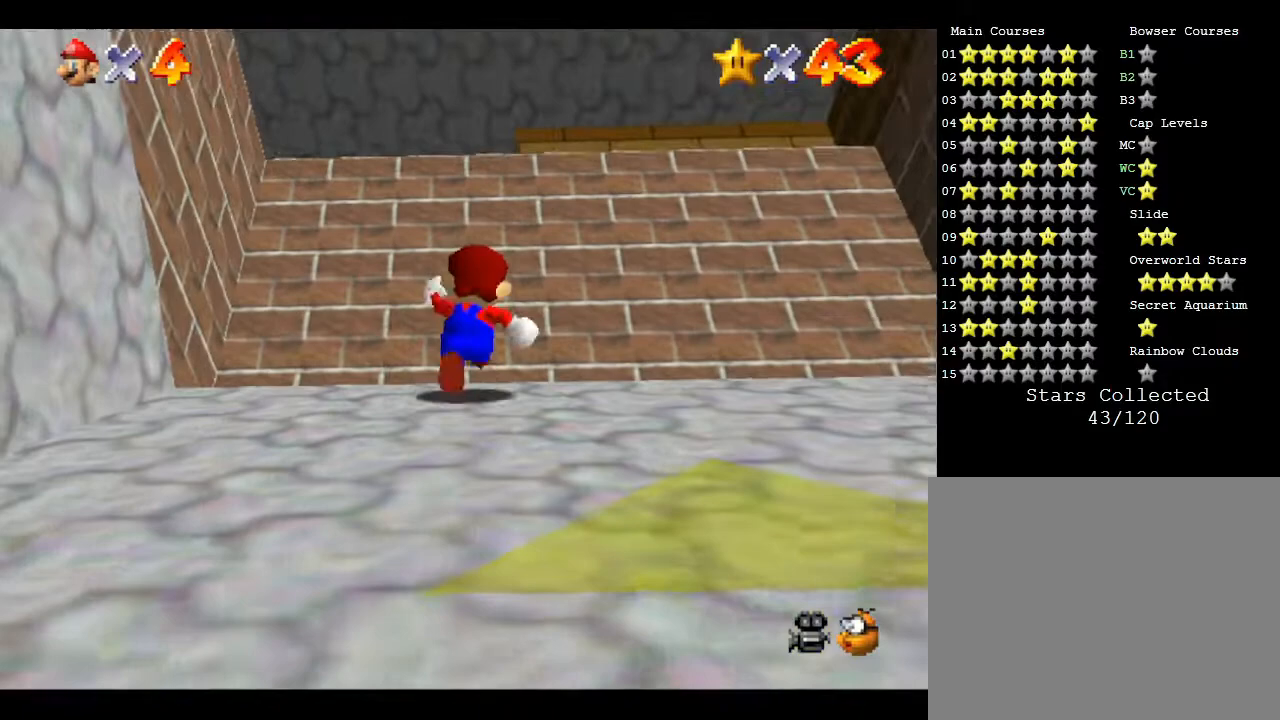
{"buttons": [], "left_stick": "up-right", "events": [[83, "left_stick", "up-right"], [217, "left_stick", "right"], [500, "left_stick", "up-right"]]}
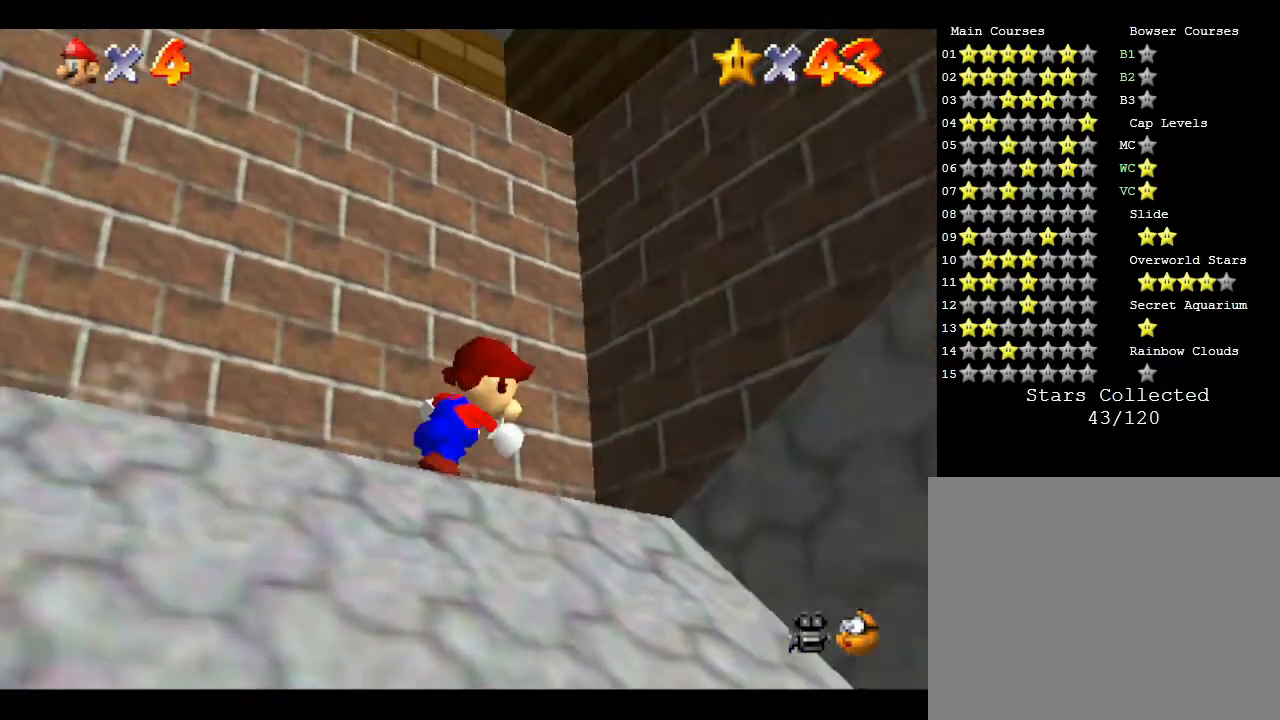
{"buttons": ["A"], "left_stick": "up-left", "events": [[17, "left_stick", "up"], [100, "A", "down"], [100, "left_stick", "left"], [300, "left_stick", "up-left"]]}
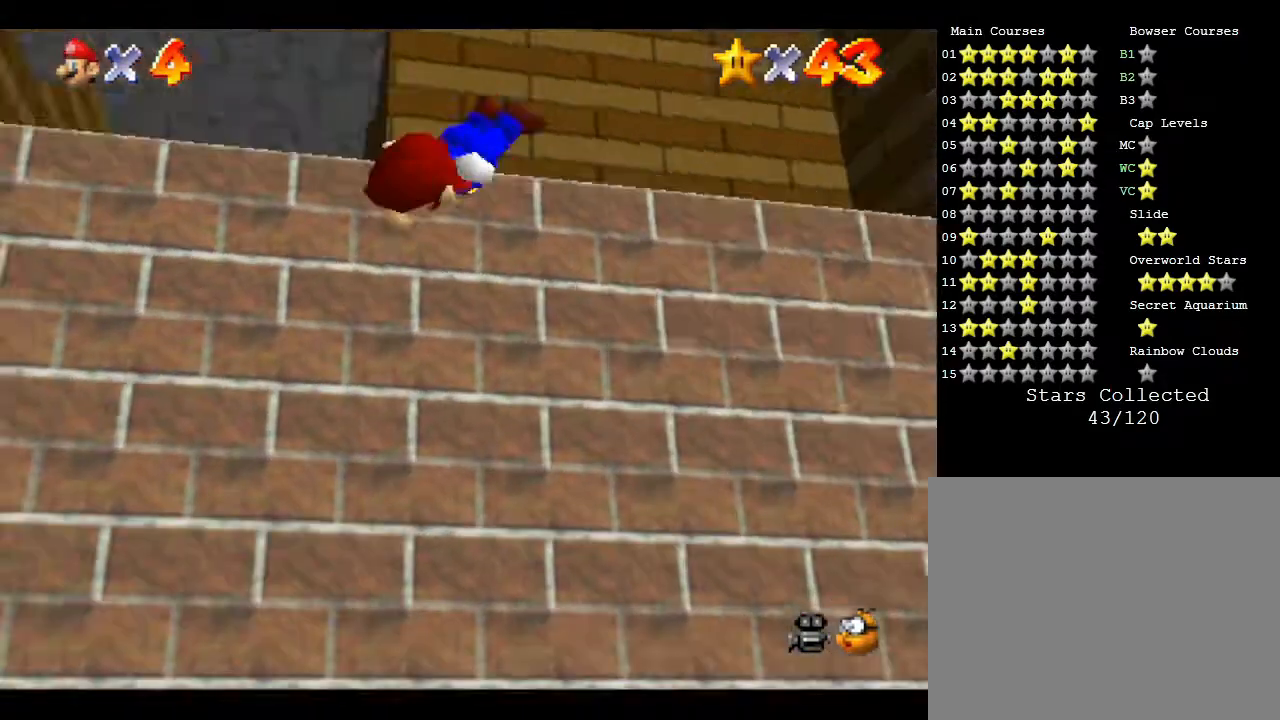
{"buttons": [], "left_stick": "right", "events": [[17, "left_stick", "up"], [133, "A", "up"], [167, "left_stick", "right"]]}
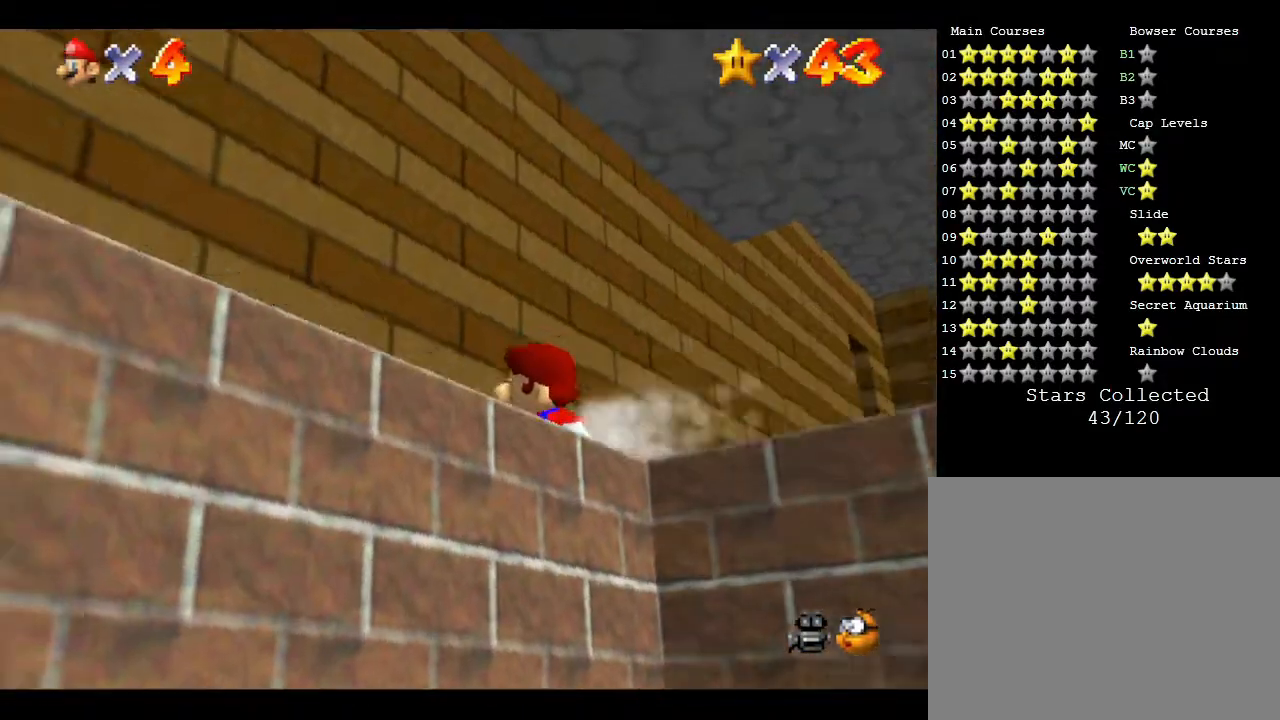
{"buttons": [], "left_stick": "right", "events": [[217, "A", "down"], [467, "A", "up"]]}
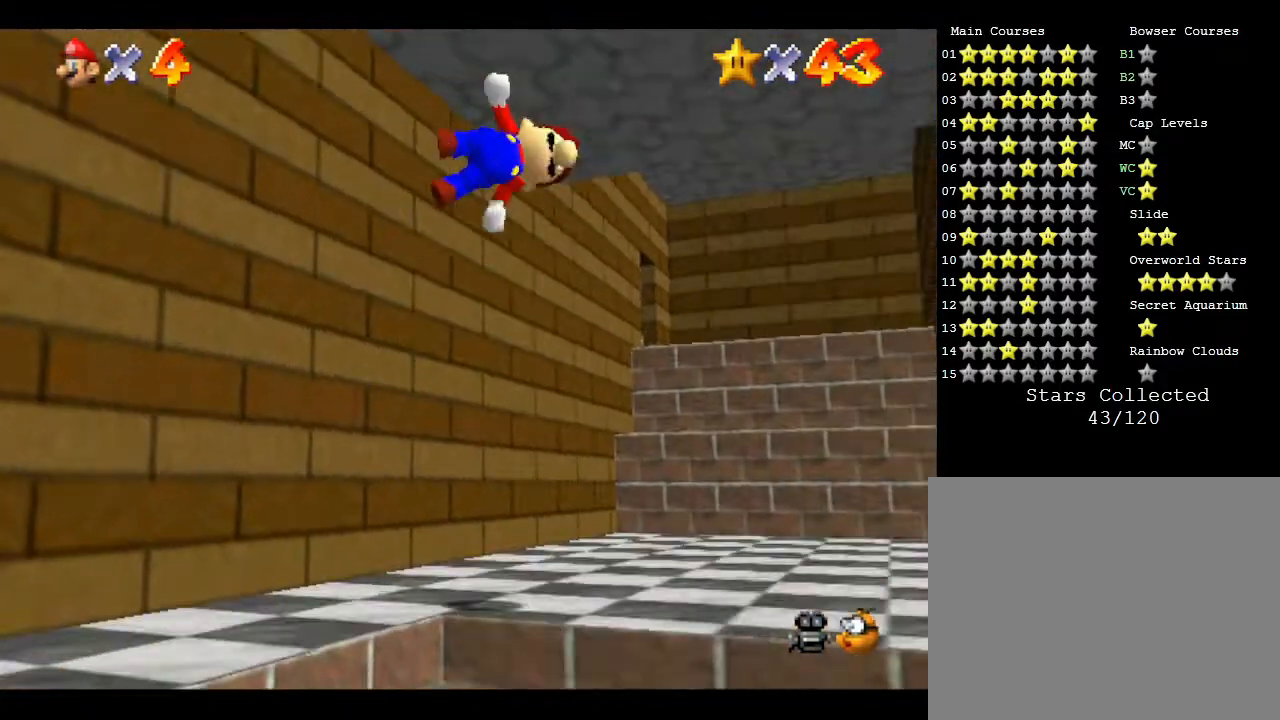
{"buttons": [], "left_stick": "right", "events": [[33, "left_stick", "up-right"], [217, "left_stick", "right"]]}
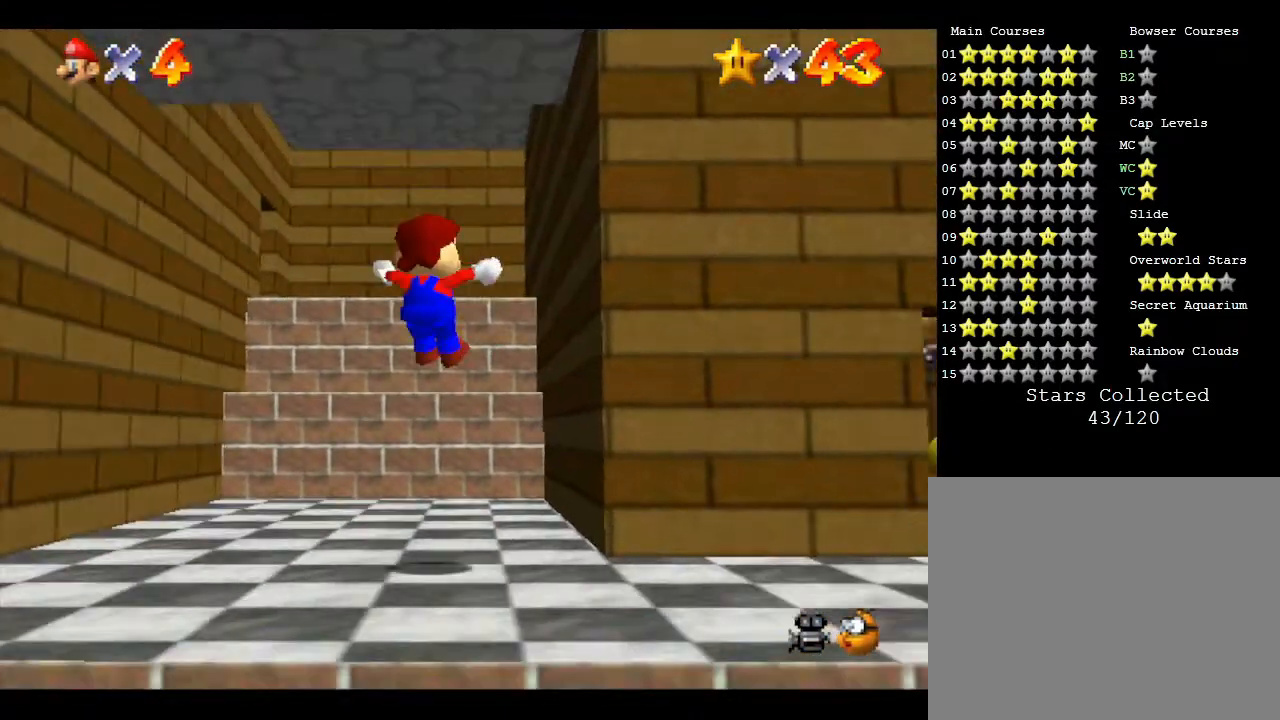
{"buttons": [], "left_stick": "right", "events": []}
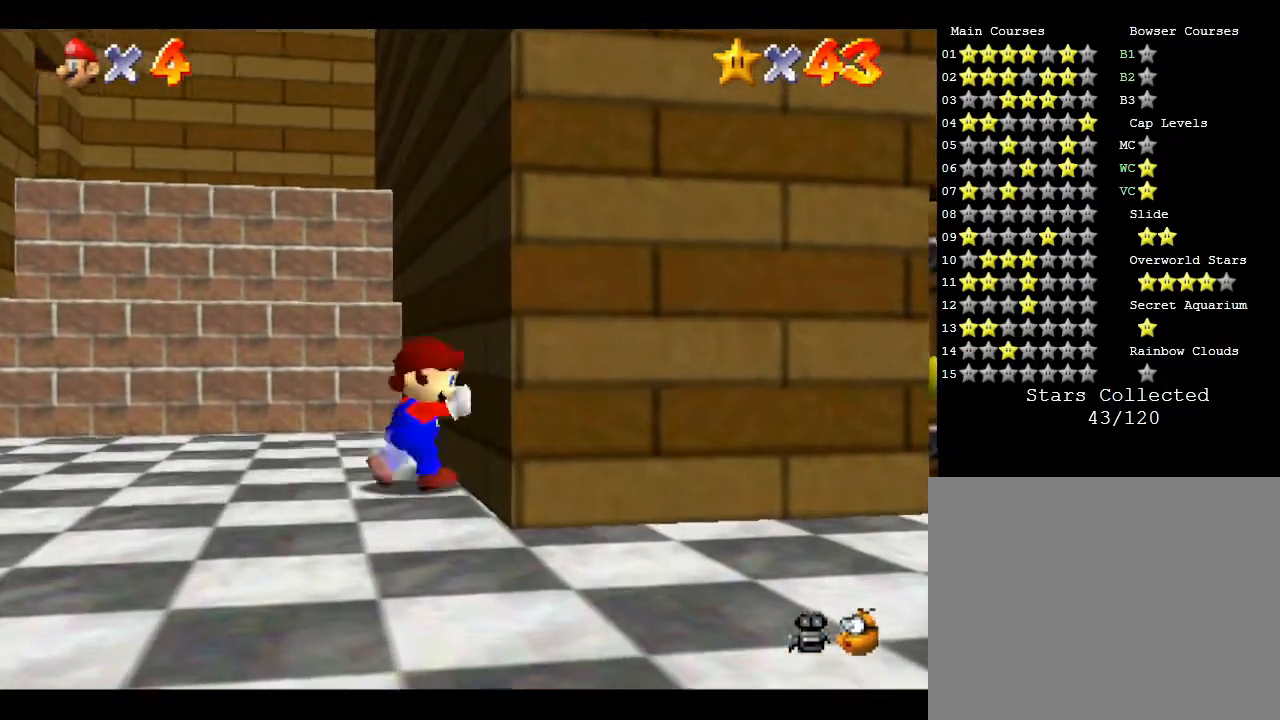
{"buttons": [], "left_stick": "down-right", "events": [[17, "left_stick", "down-right"], [167, "left_stick", "down"], [450, "left_stick", "down-right"]]}
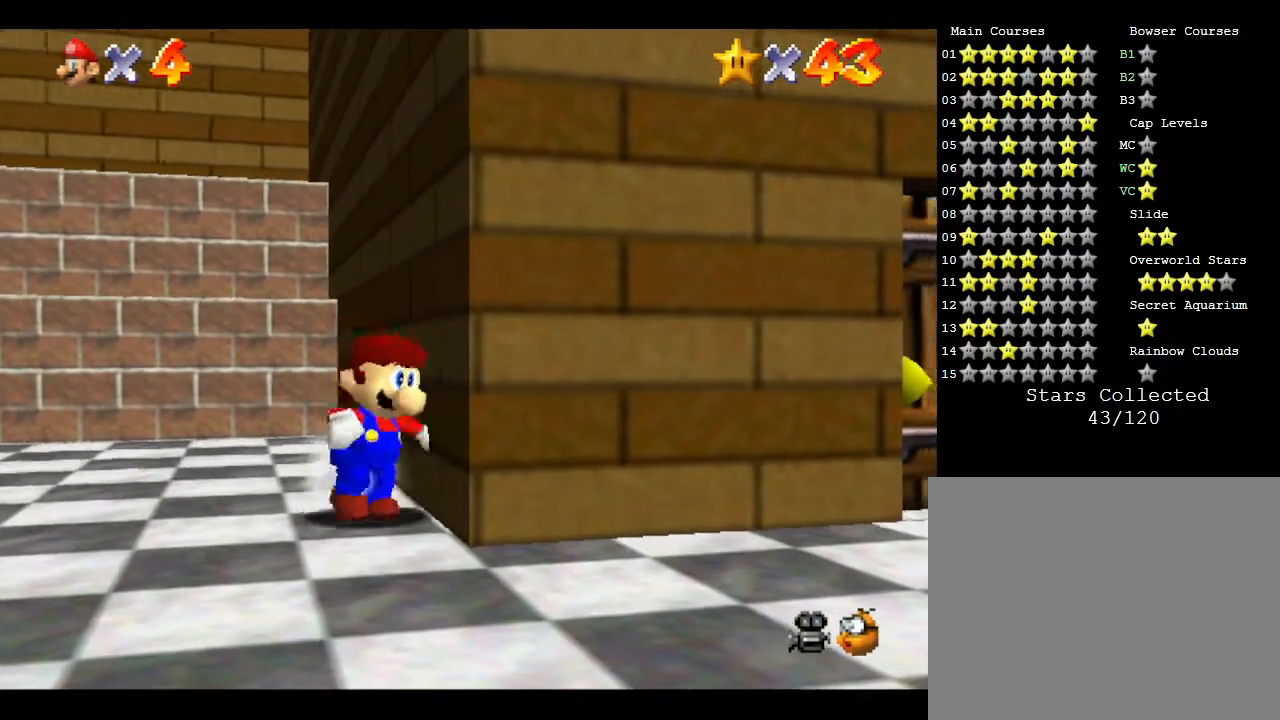
{"buttons": [], "left_stick": "right", "events": [[367, "left_stick", "right"]]}
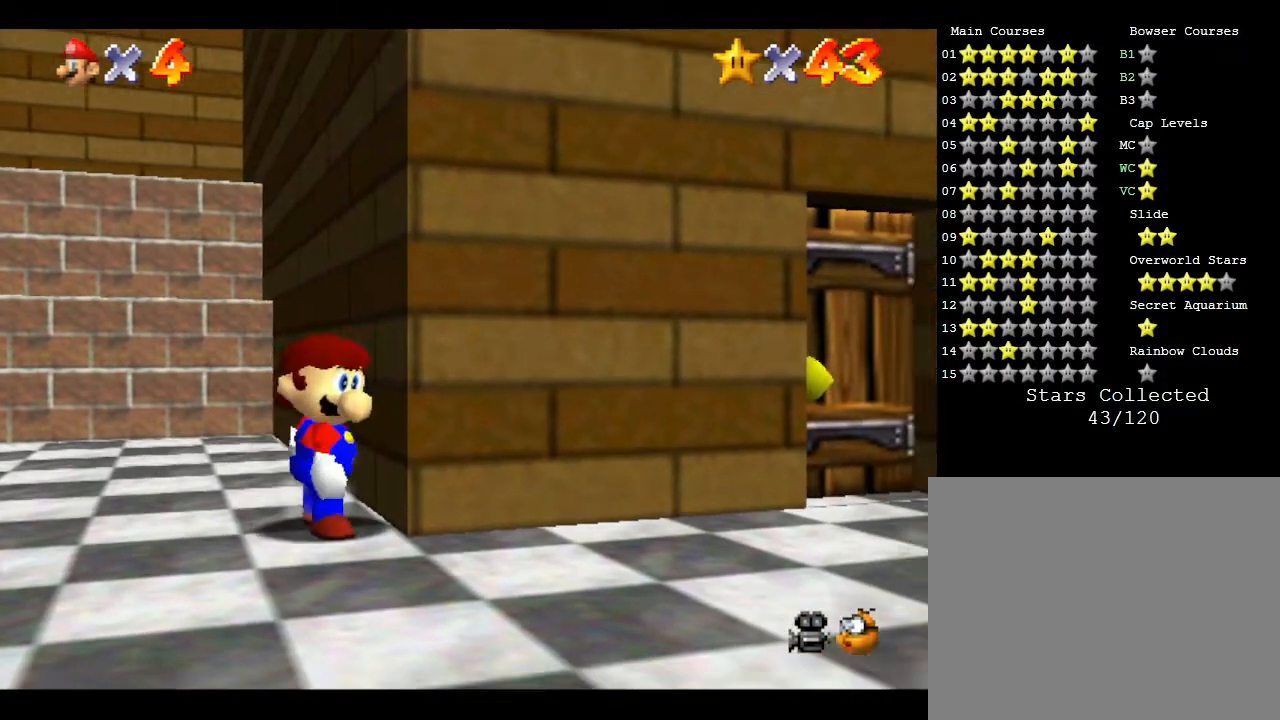
{"buttons": [], "left_stick": "down-right", "events": [[317, "left_stick", "down-right"]]}
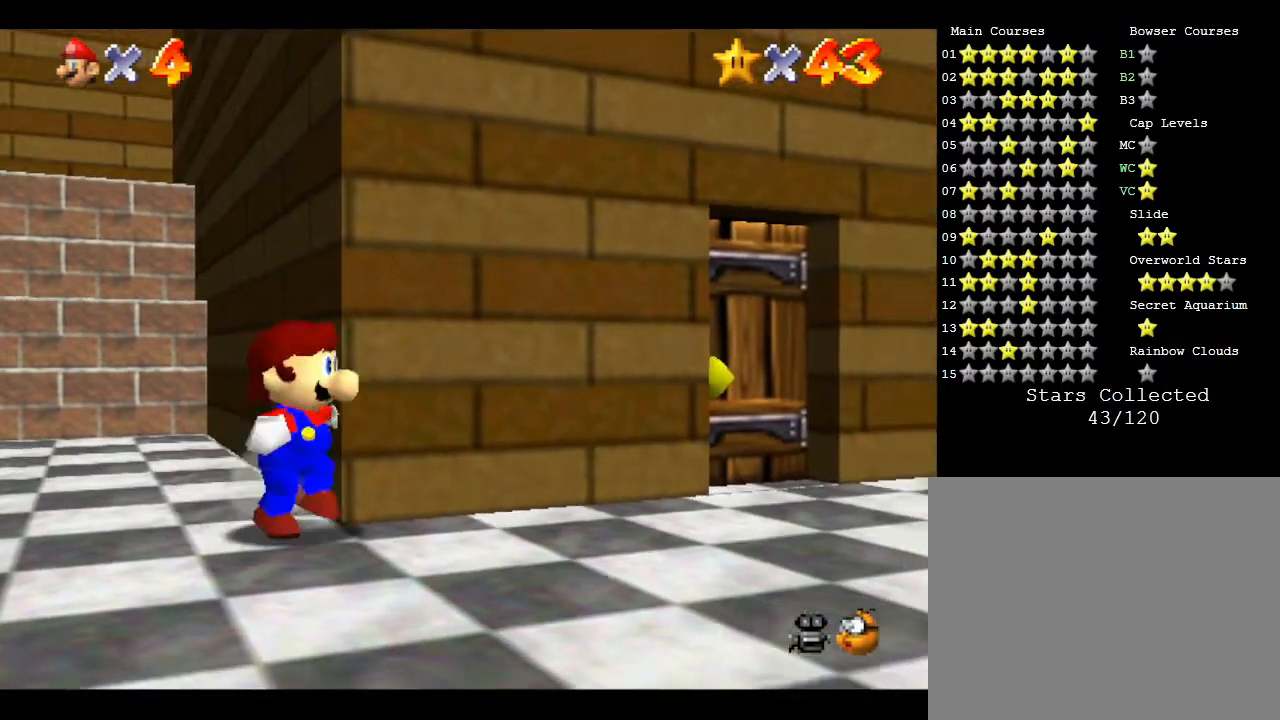
{"buttons": [], "left_stick": "up-right", "events": [[300, "left_stick", "up-right"]]}
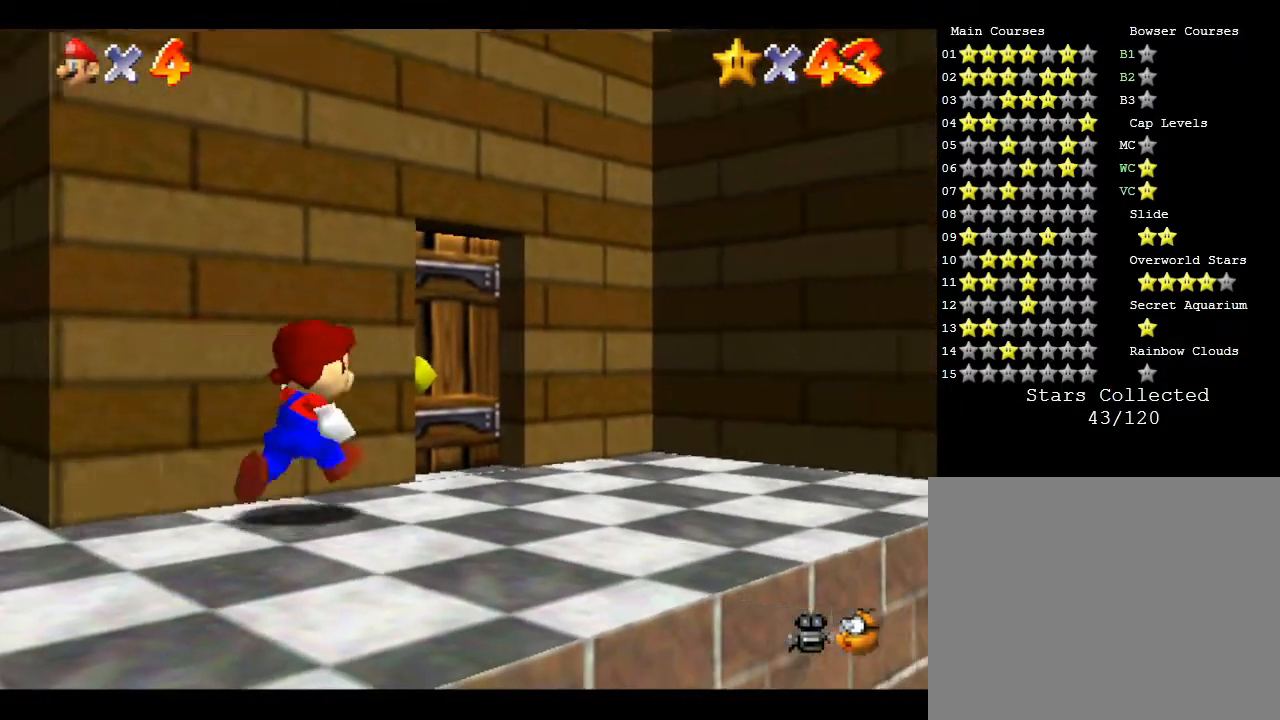
{"buttons": [], "left_stick": "up", "events": [[383, "left_stick", "up"]]}
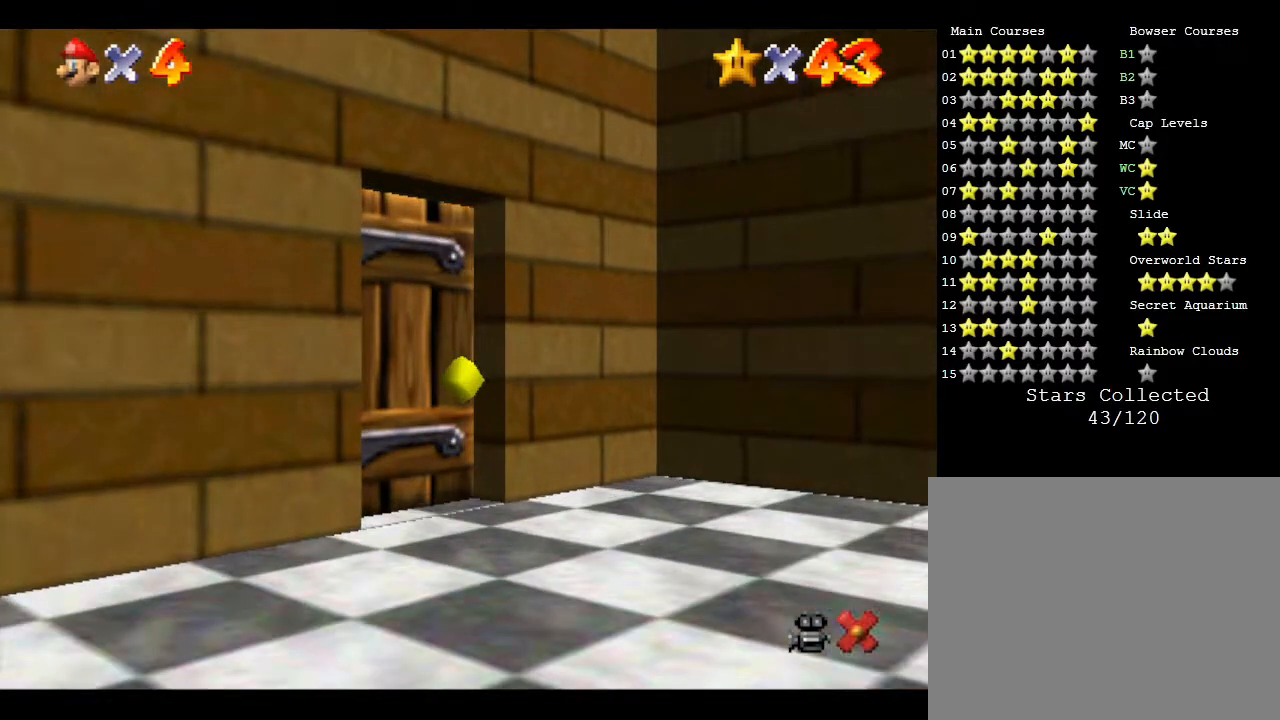
{"buttons": [], "left_stick": "center", "events": [[283, "left_stick", "center"]]}
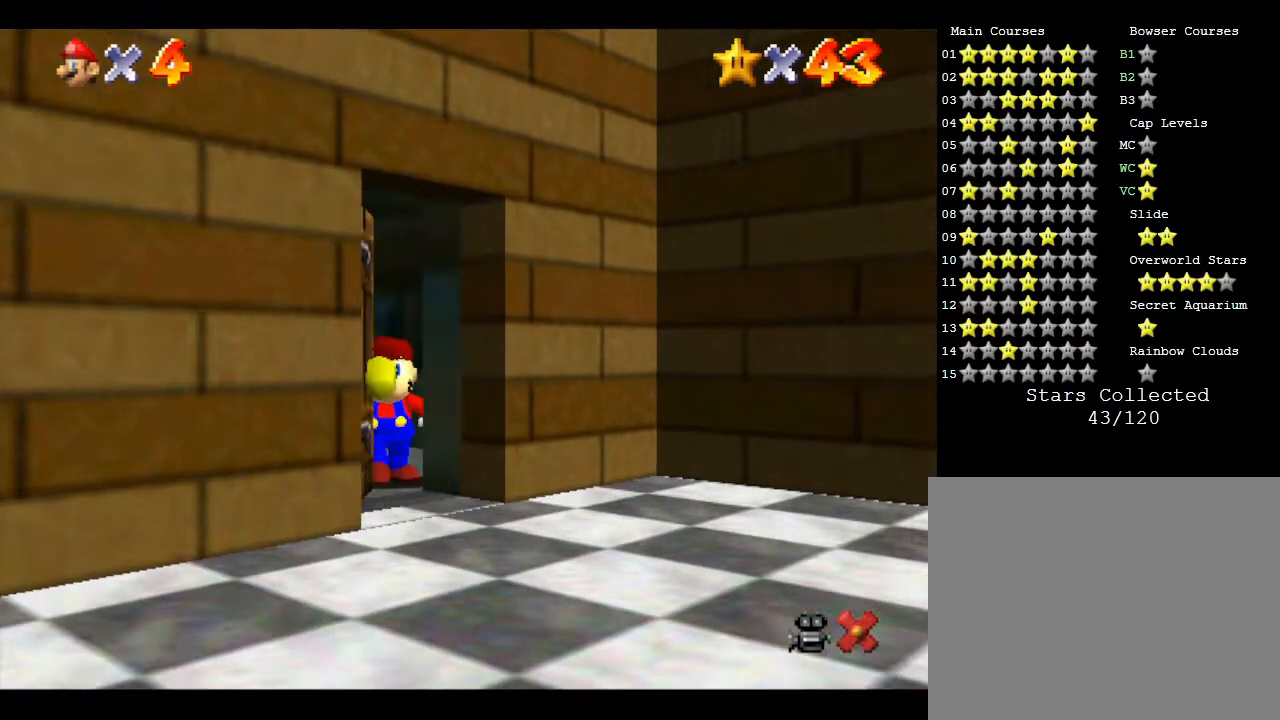
{"buttons": [], "left_stick": "center", "events": []}
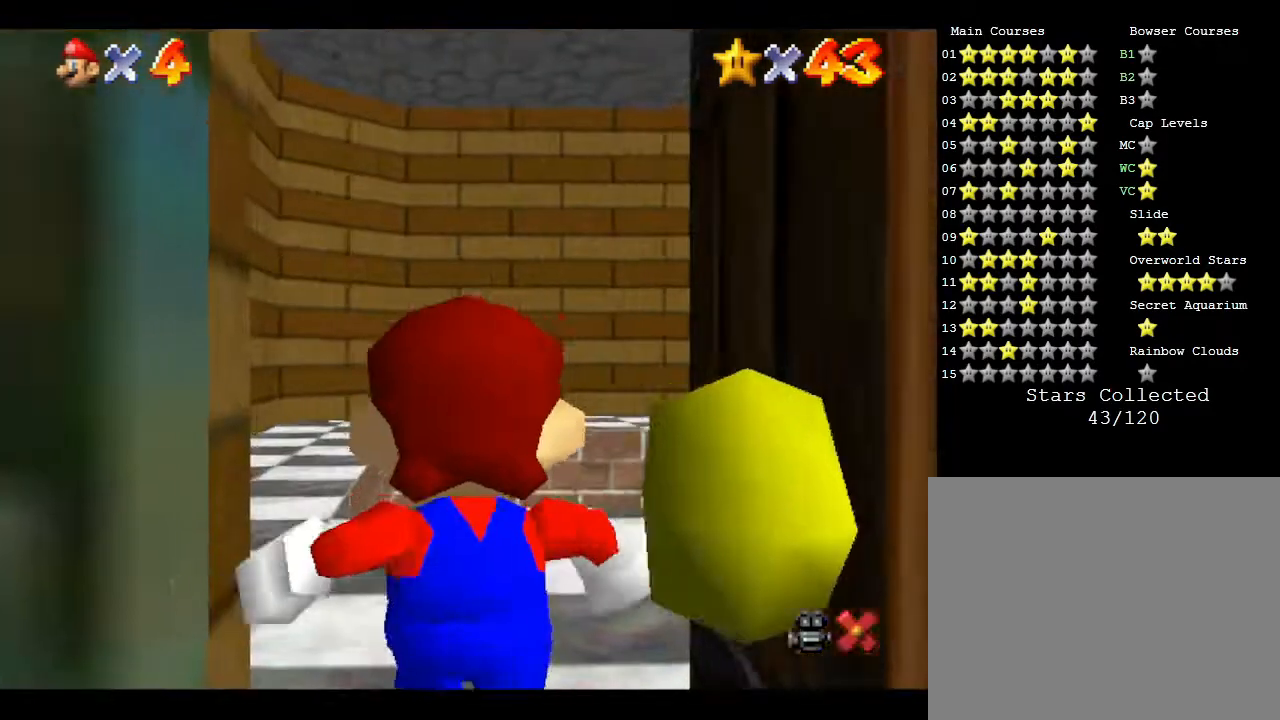
{"buttons": [], "left_stick": "center", "events": []}
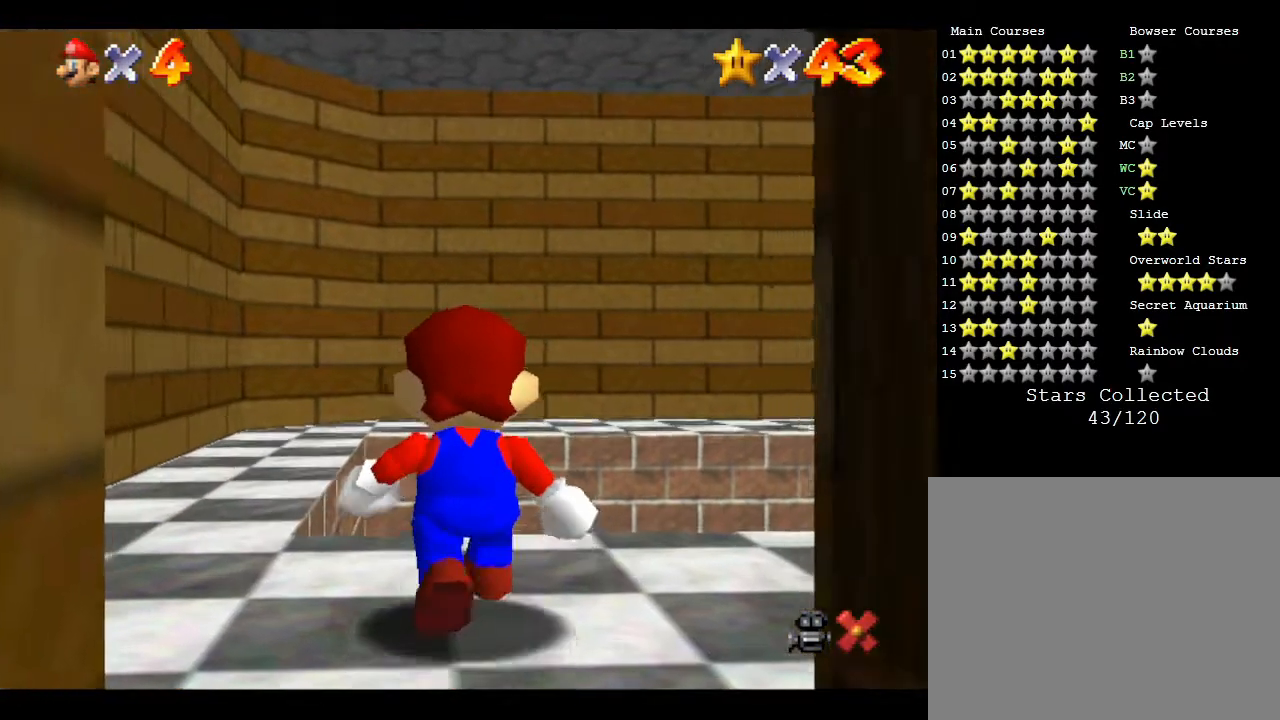
{"buttons": [], "left_stick": "center", "events": []}
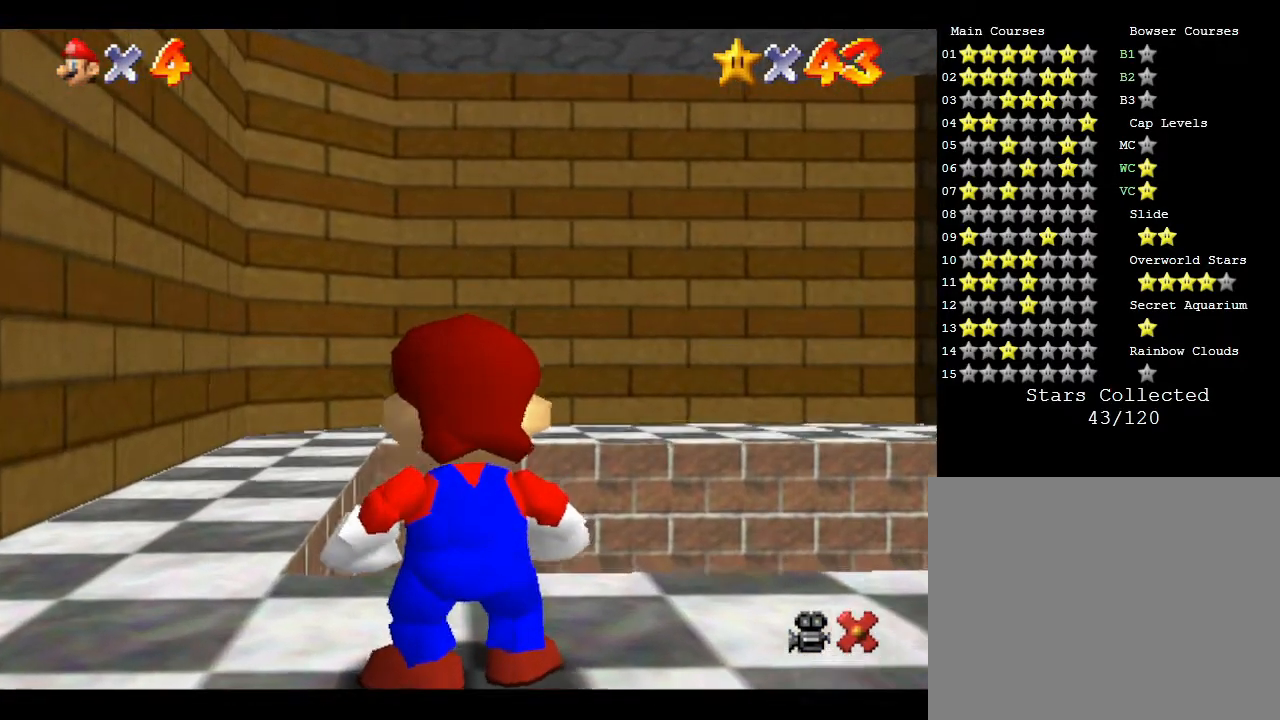
{"buttons": [], "left_stick": "down", "events": [[117, "left_stick", "down"]]}
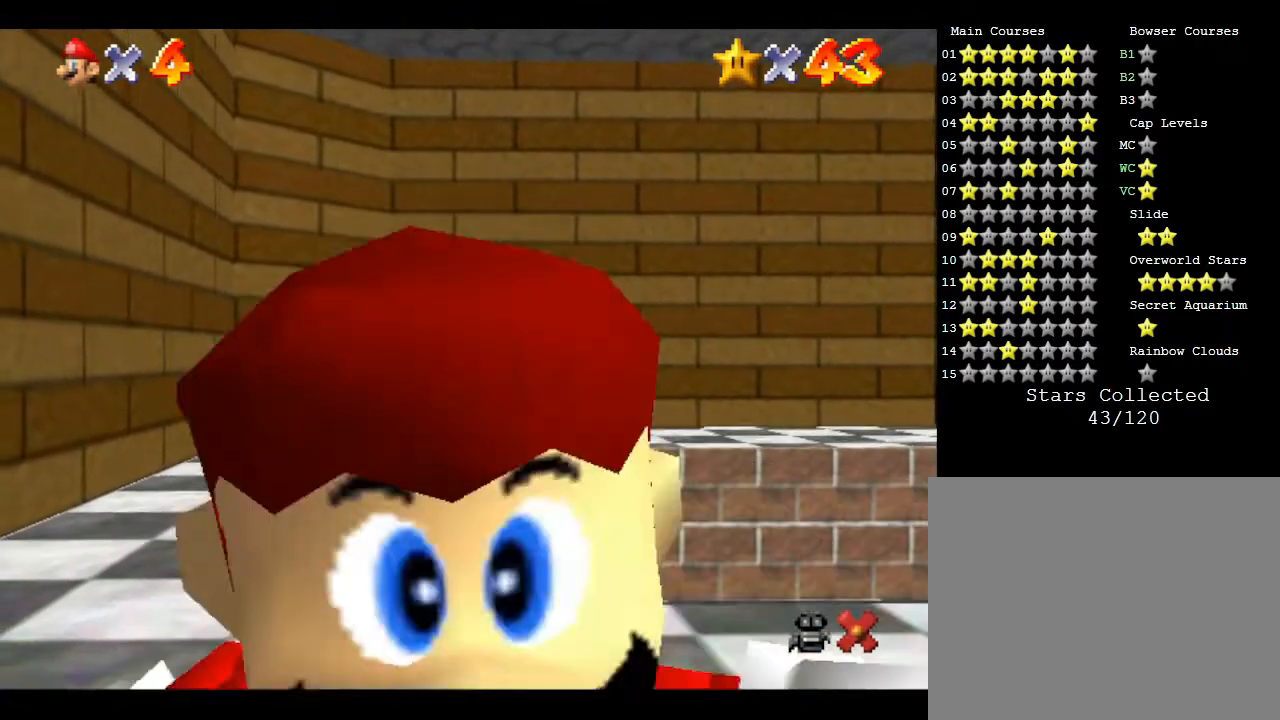
{"buttons": [], "left_stick": "down", "events": []}
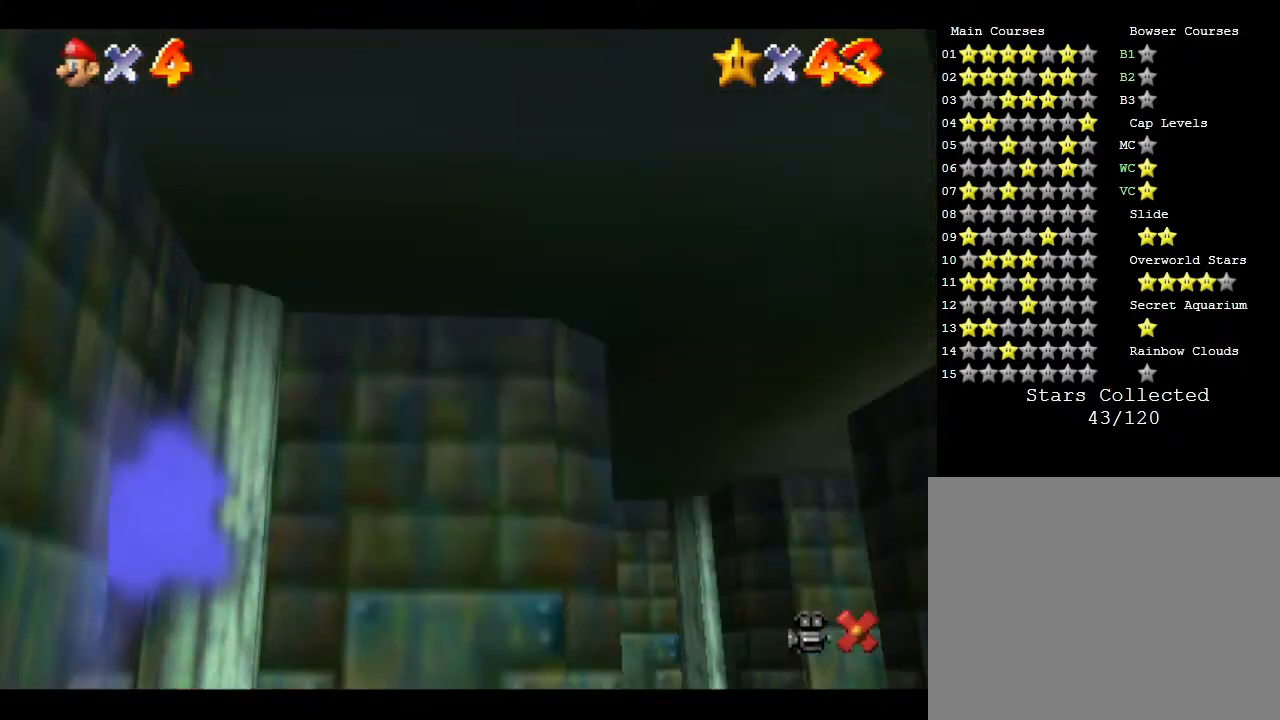
{"buttons": [], "left_stick": "center", "events": [[150, "left_stick", "center"]]}
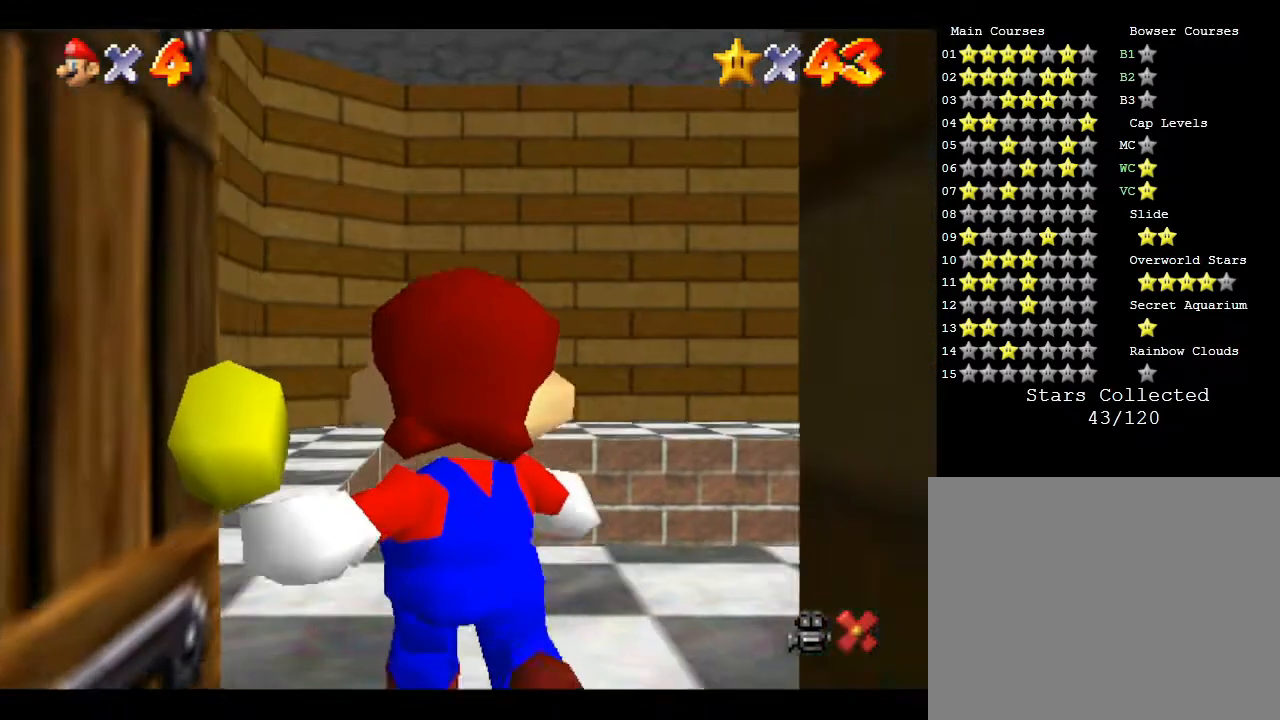
{"buttons": [], "left_stick": "up-right", "events": [[417, "left_stick", "up-right"]]}
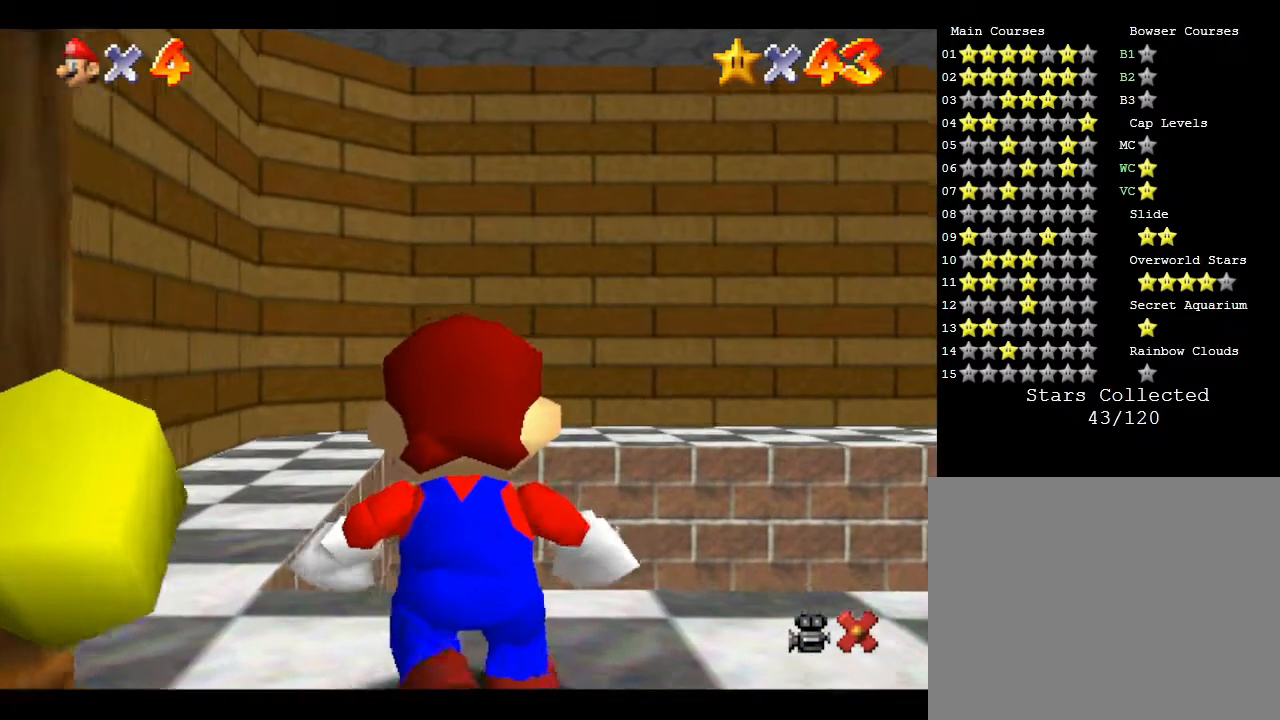
{"buttons": [], "left_stick": "up-right", "events": []}
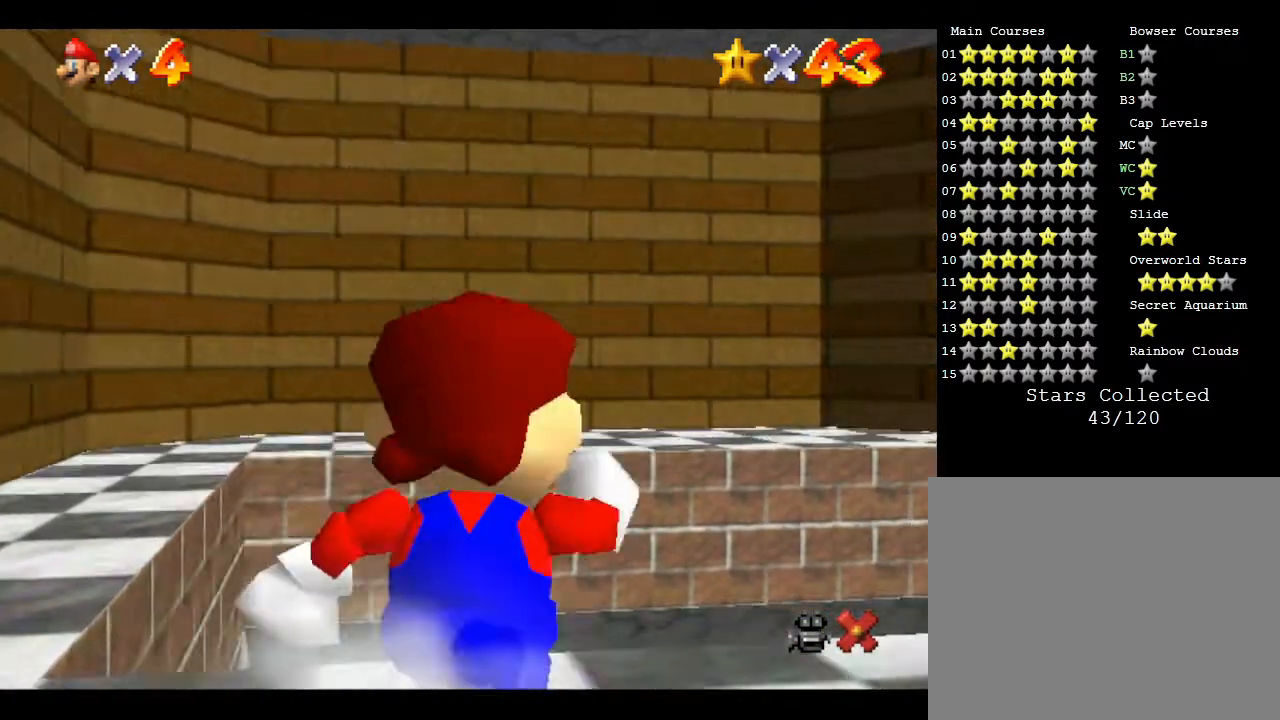
{"buttons": [], "left_stick": "up", "events": [[83, "left_stick", "up"]]}
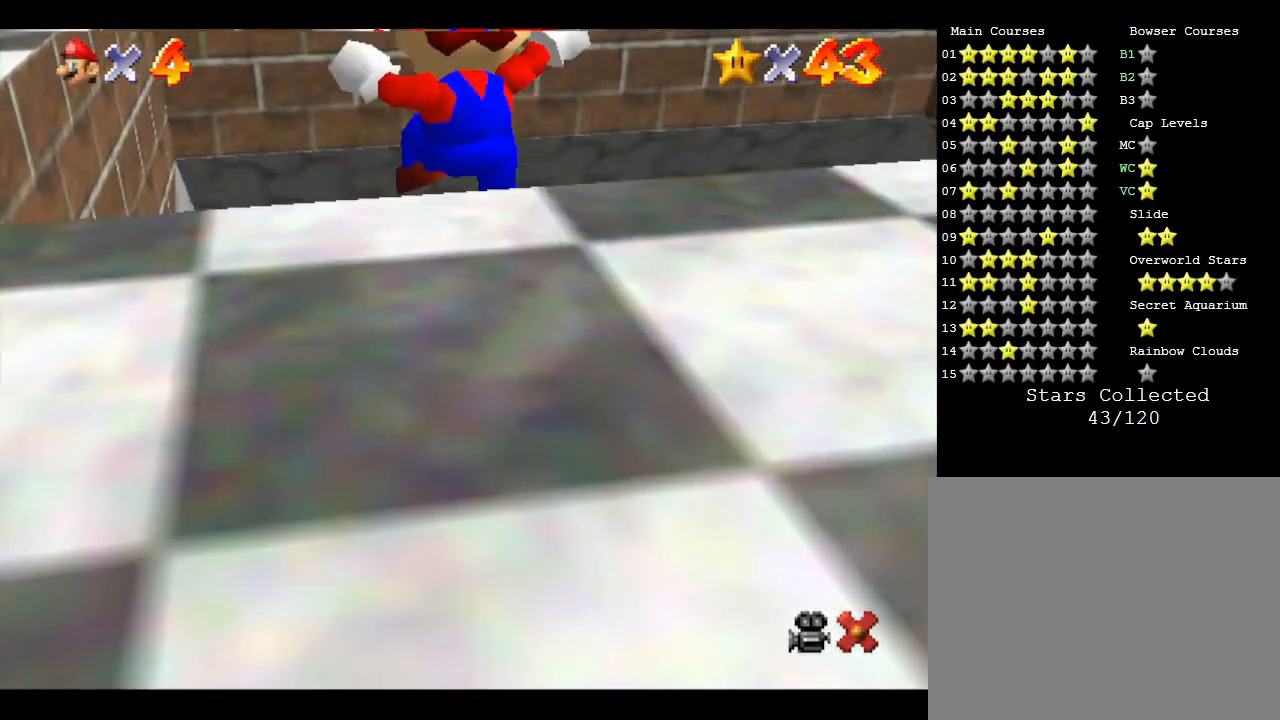
{"buttons": ["B"], "left_stick": "up-right", "events": [[367, "B", "down"], [450, "left_stick", "up-right"]]}
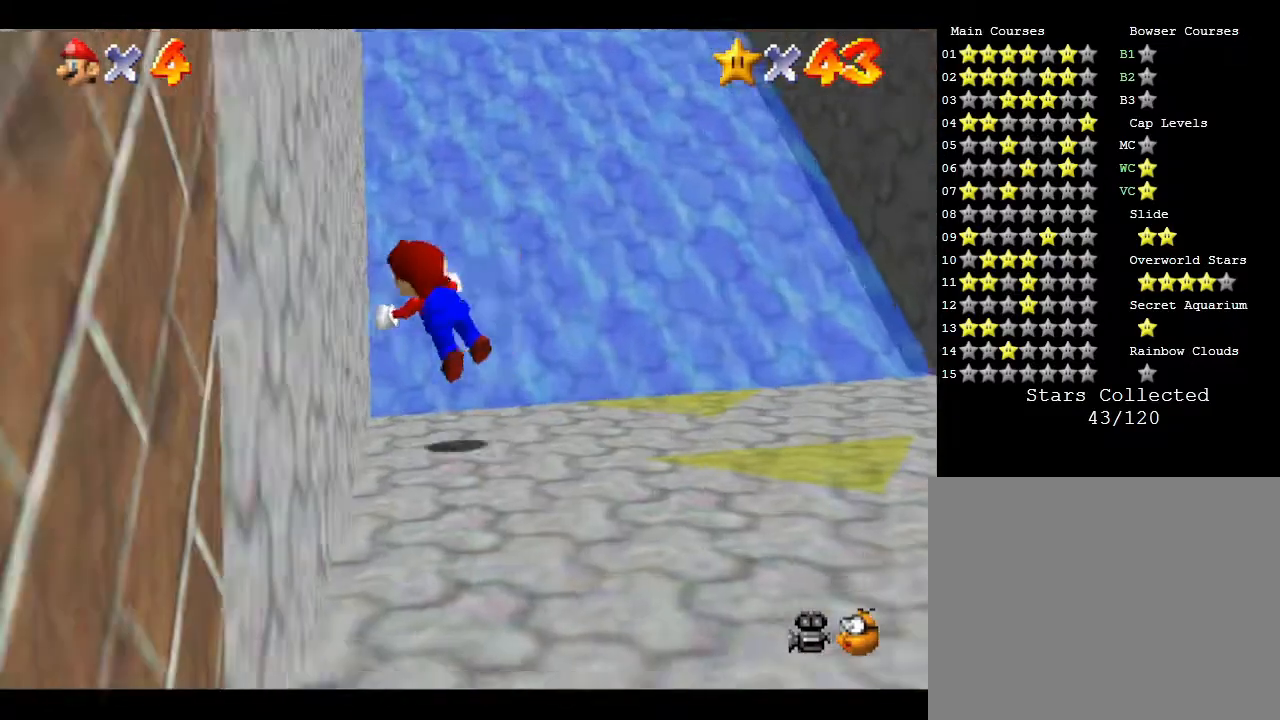
{"buttons": [], "left_stick": "up-right", "events": [[17, "B", "up"], [100, "B", "down"], [167, "B", "up"], [233, "B", "down"], [317, "B", "up"]]}
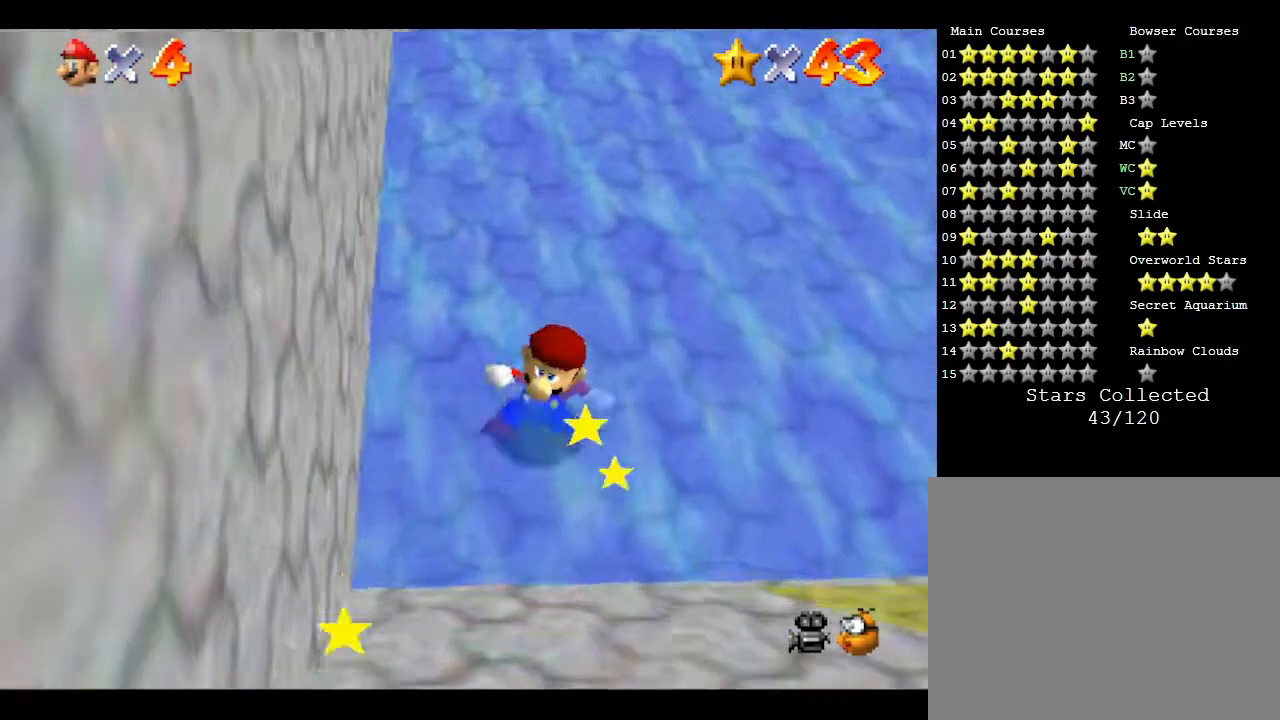
{"buttons": [], "left_stick": "up-right", "events": []}
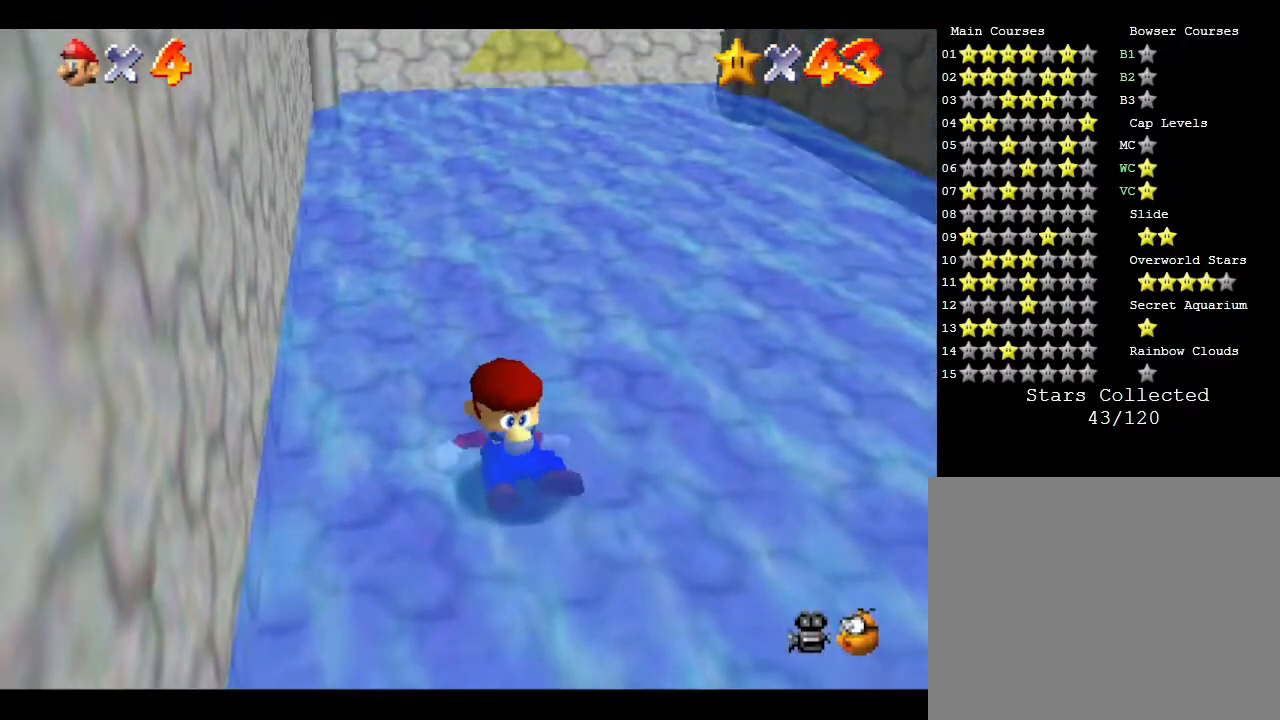
{"buttons": [], "left_stick": "up-right", "events": []}
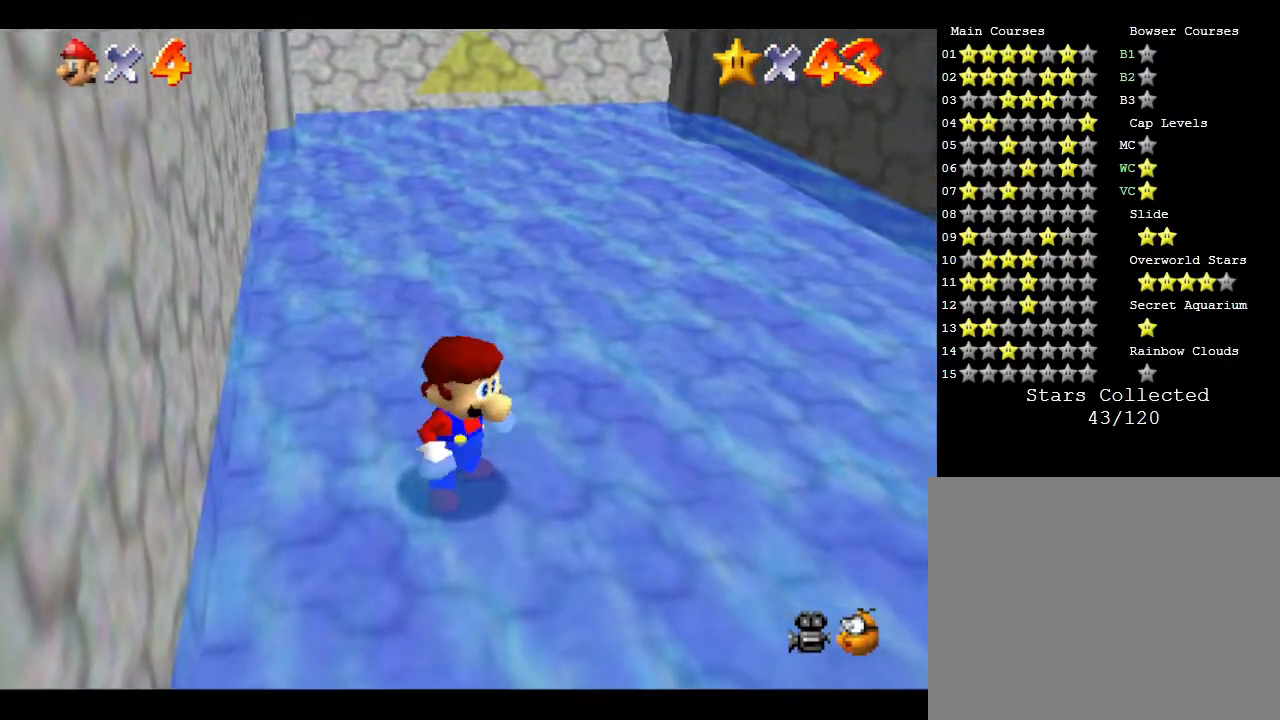
{"buttons": [], "left_stick": "up-right", "events": []}
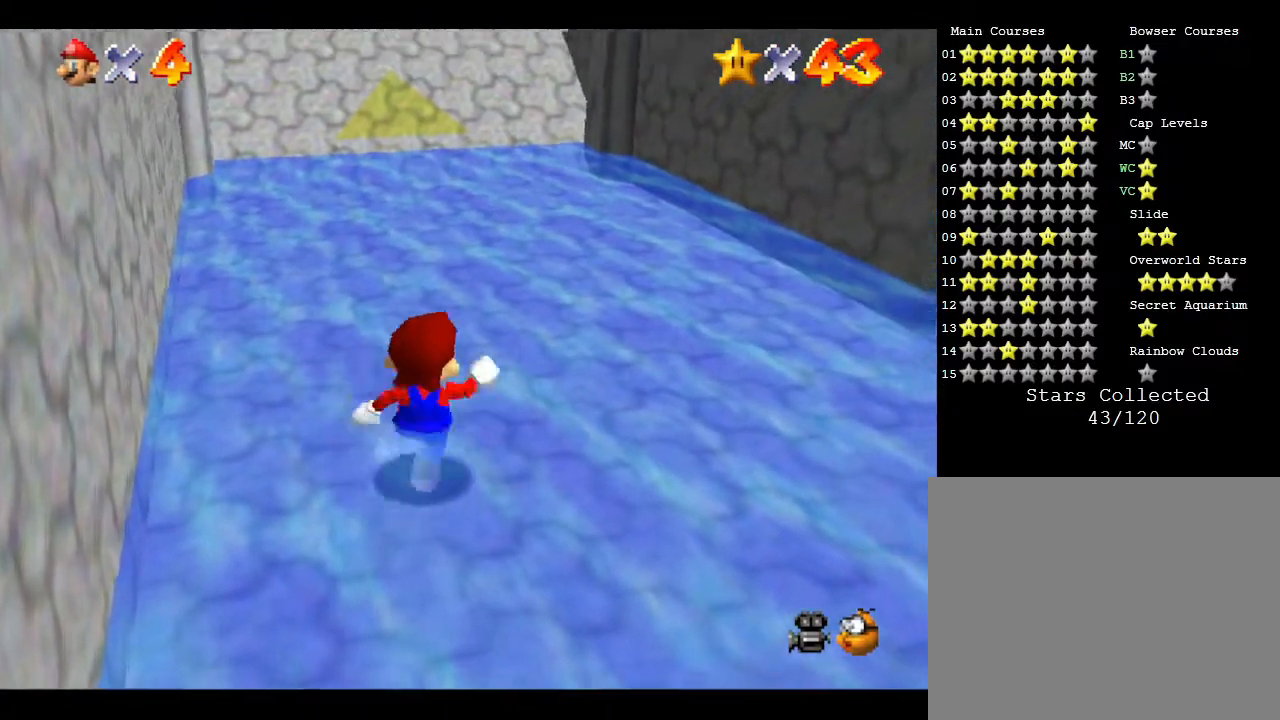
{"buttons": [], "left_stick": "up", "events": [[50, "left_stick", "up"]]}